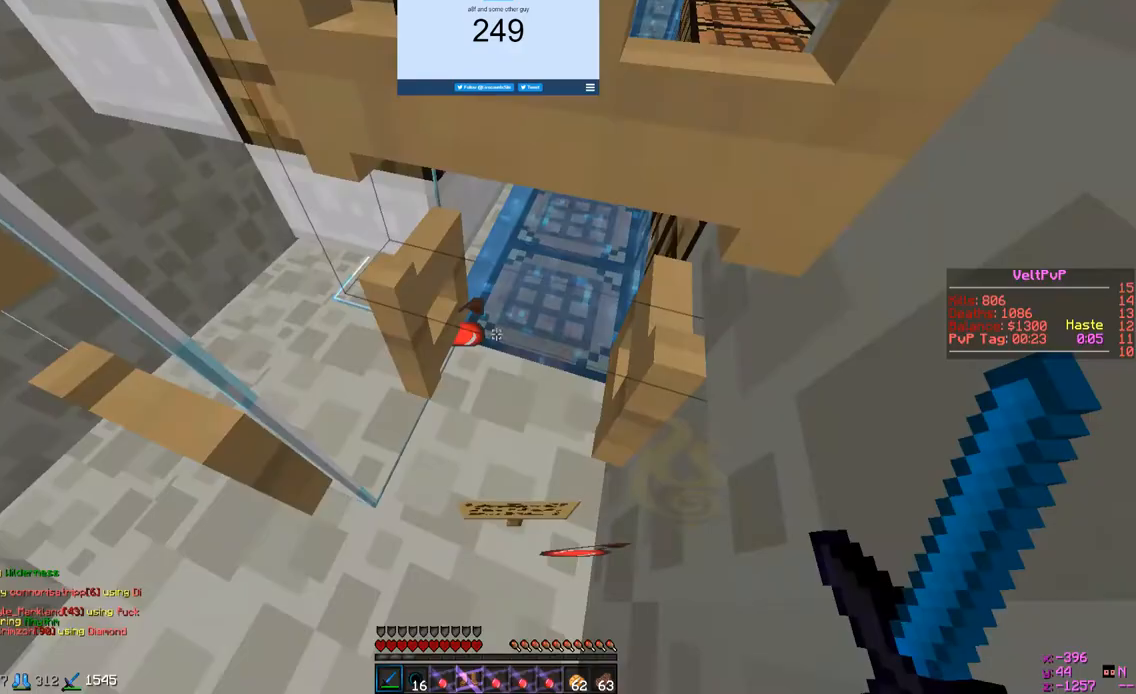
Gameplay with keyboard and mouse; each line is a JSON object with the keys and mouse buttons held at the frame after it. "events" lists presses ("down") and releases ("up") of "a", "d", "s", "w", "mouse_left" and "mouse_right" between this image and that frame as [ms after this image, input, new state], when the widget could be followed in between. "mouse_left", "mouse_right" = the "left", "right" buttons of the "mouse" list. No other keys are recorded. Fast repeated clicks can show as one long hold. Mouse movement is not recorded.
{"keys": ["a"], "mouse": [], "events": [[33, "a", "down"]]}
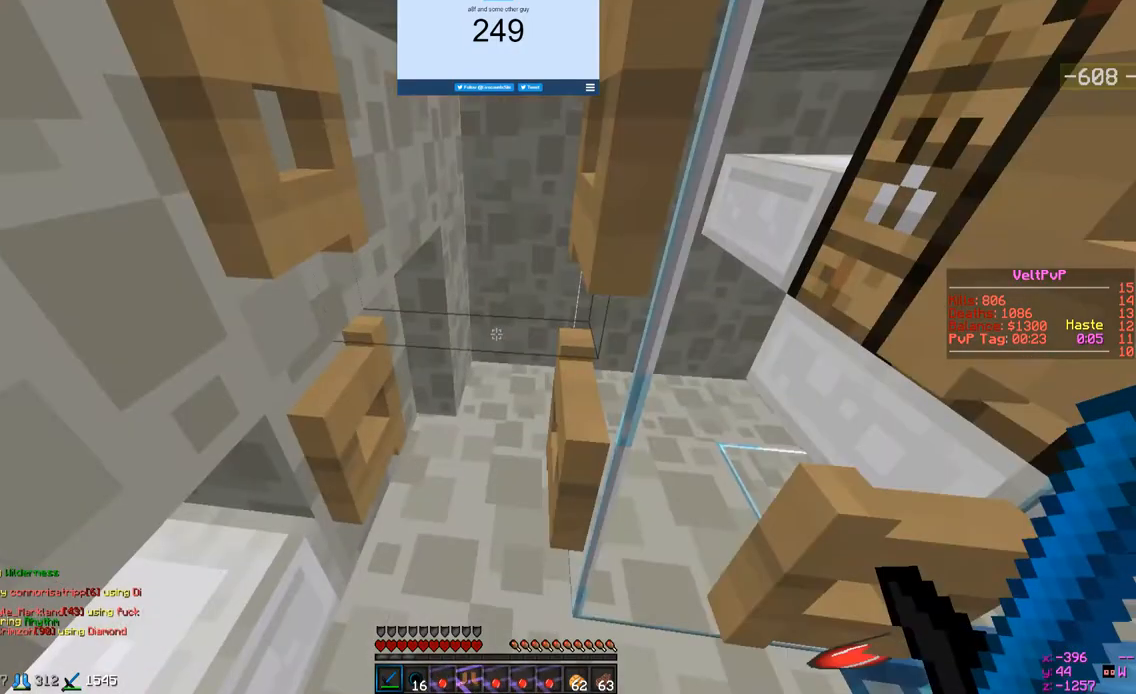
{"keys": ["a", "w"], "mouse": [], "events": [[200, "w", "down"]]}
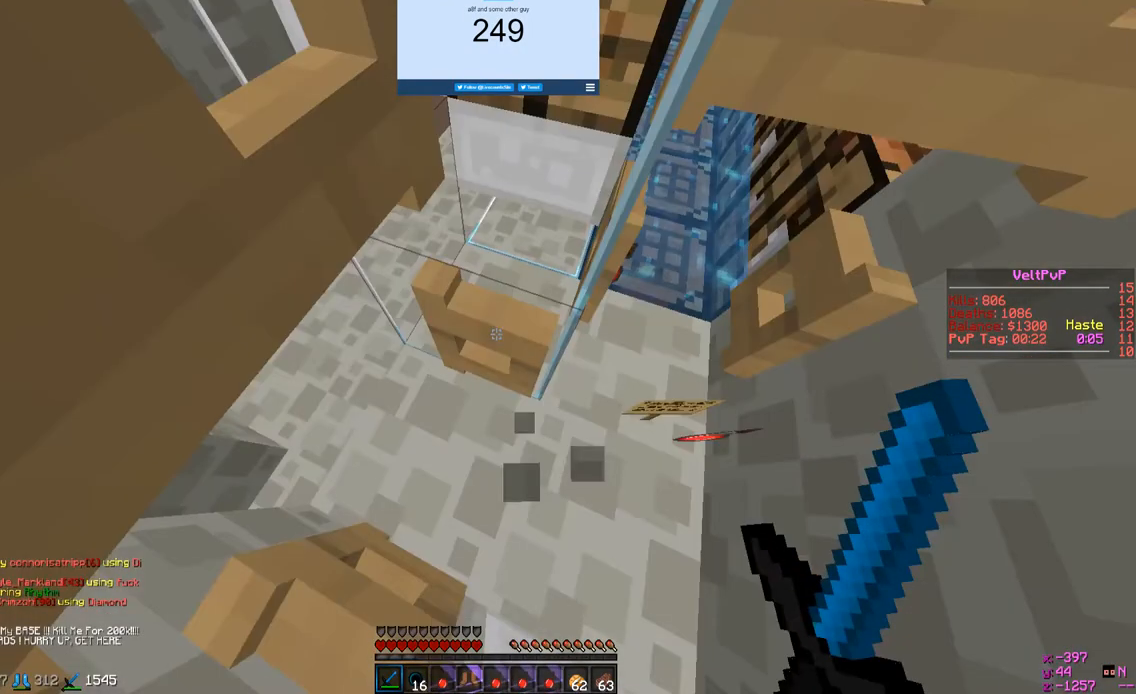
{"keys": ["a", "w"], "mouse": ["right"], "events": [[233, "mouse_right", "down"]]}
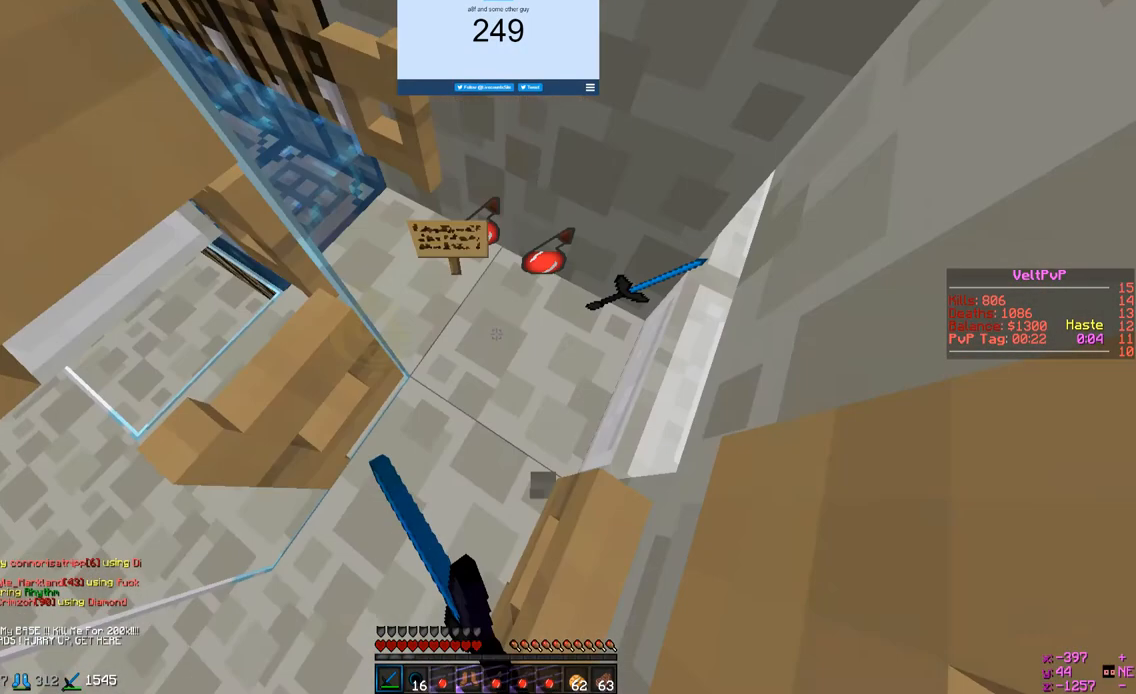
{"keys": ["s"], "mouse": ["right"], "events": [[200, "a", "up"], [200, "s", "down"], [200, "w", "up"]]}
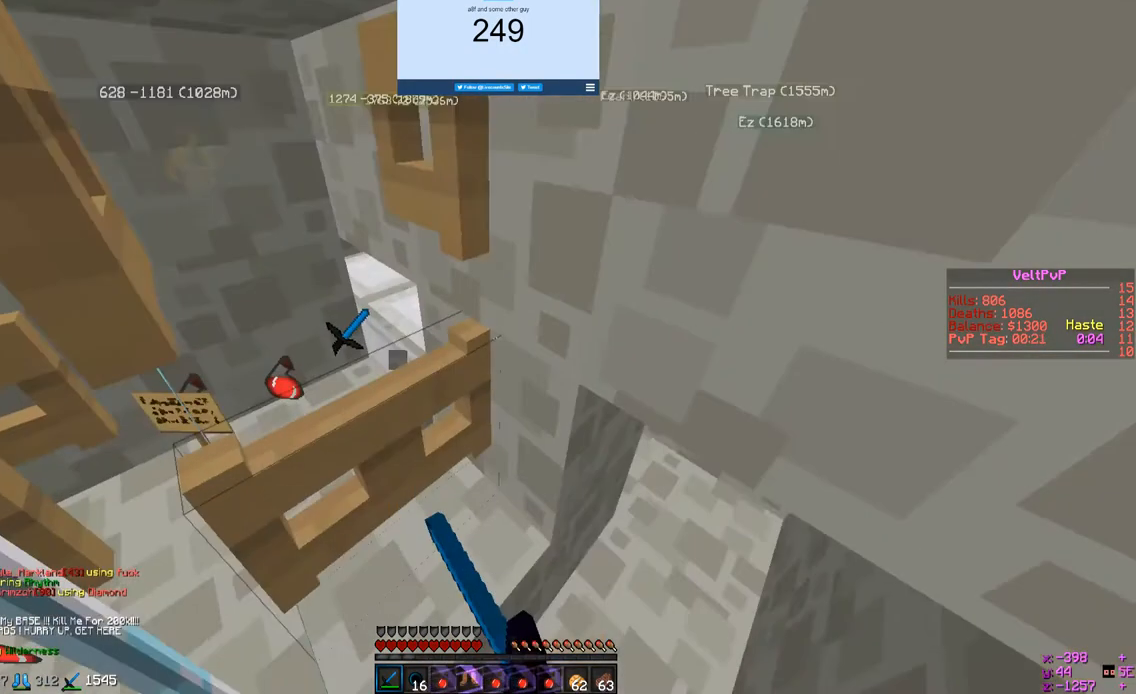
{"keys": ["a", "w"], "mouse": [], "events": [[167, "a", "down"], [167, "mouse_right", "up"], [167, "s", "up"], [167, "w", "down"]]}
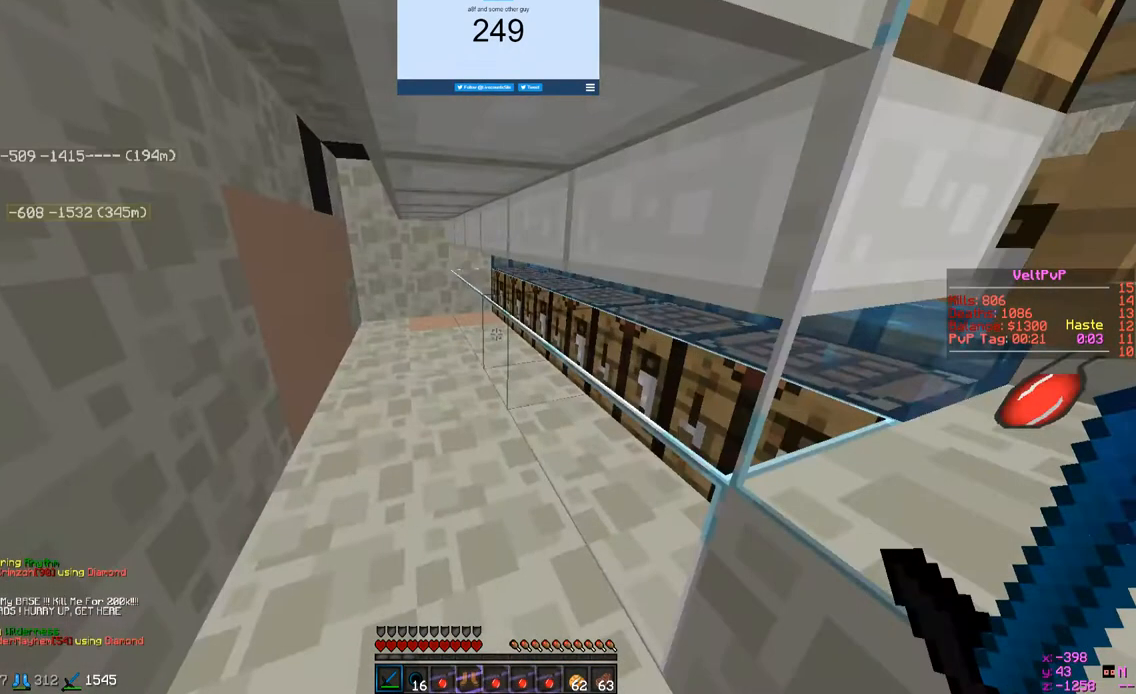
{"keys": ["a", "w"], "mouse": [], "events": []}
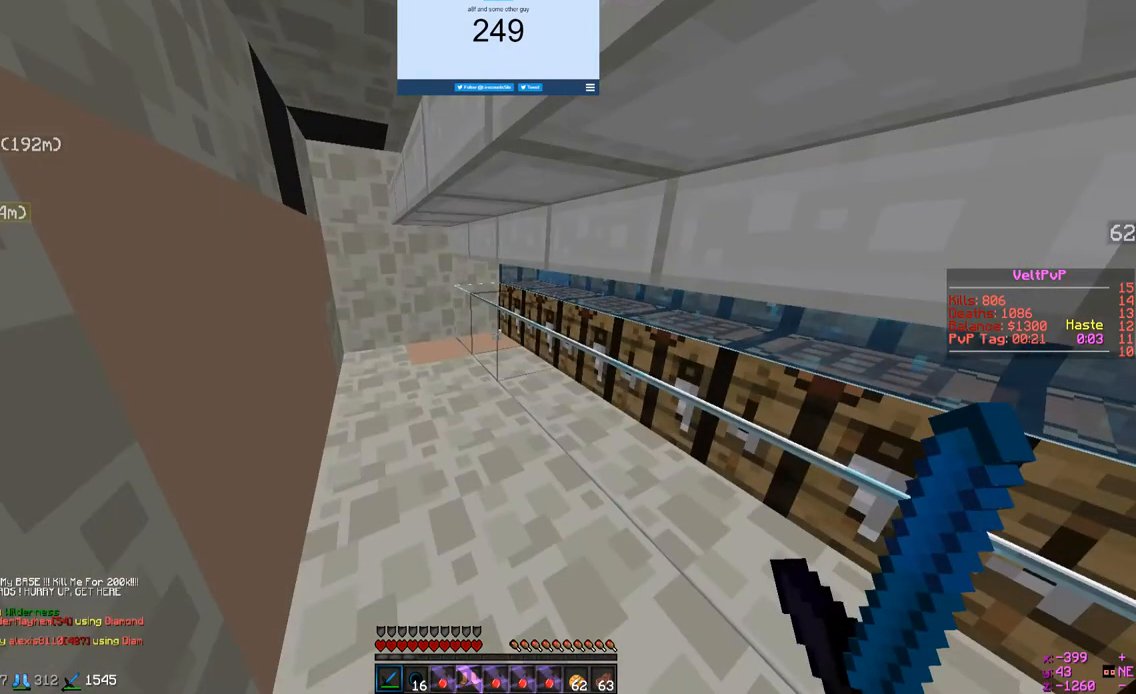
{"keys": [], "mouse": [], "events": [[133, "a", "up"], [133, "w", "up"]]}